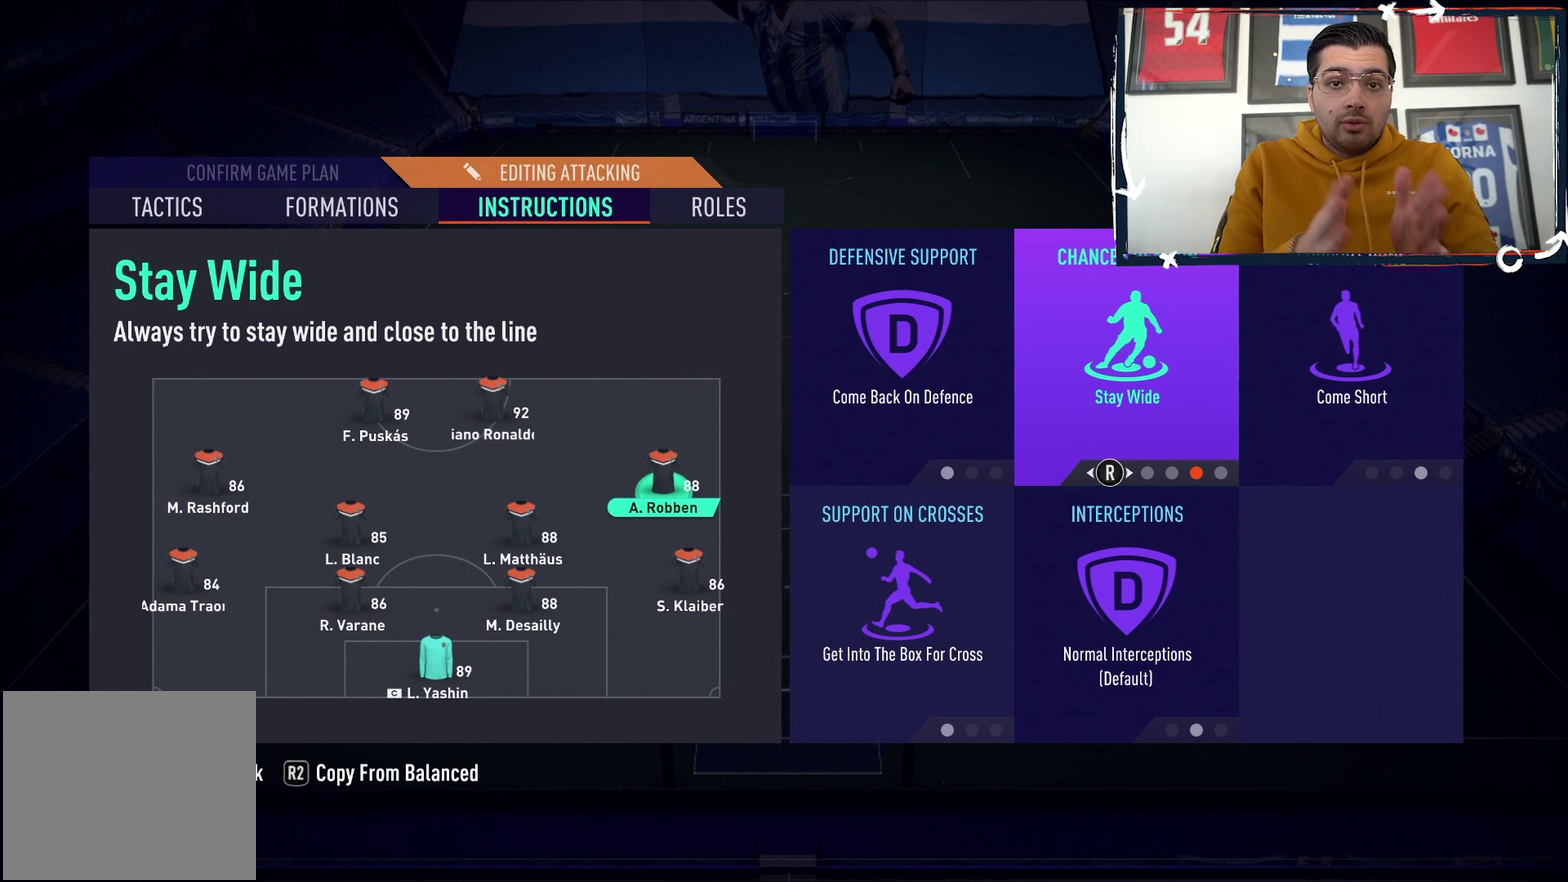
Gameplay with a controller (PlayStation layout); each line is a JSON object with the inputs held at the frame after it (dt_ms = milliseconds from this image to that frame). "events" lists button and stick changes between this image and that frame as [ms after this image, input, new state], when the widget could be followed in between. Not read: L3 R3 left_stick right_stick.
{"dt_ms": 500, "buttons": ["DPAD_RIGHT"], "events": [[433, "DPAD_RIGHT", "down"]]}
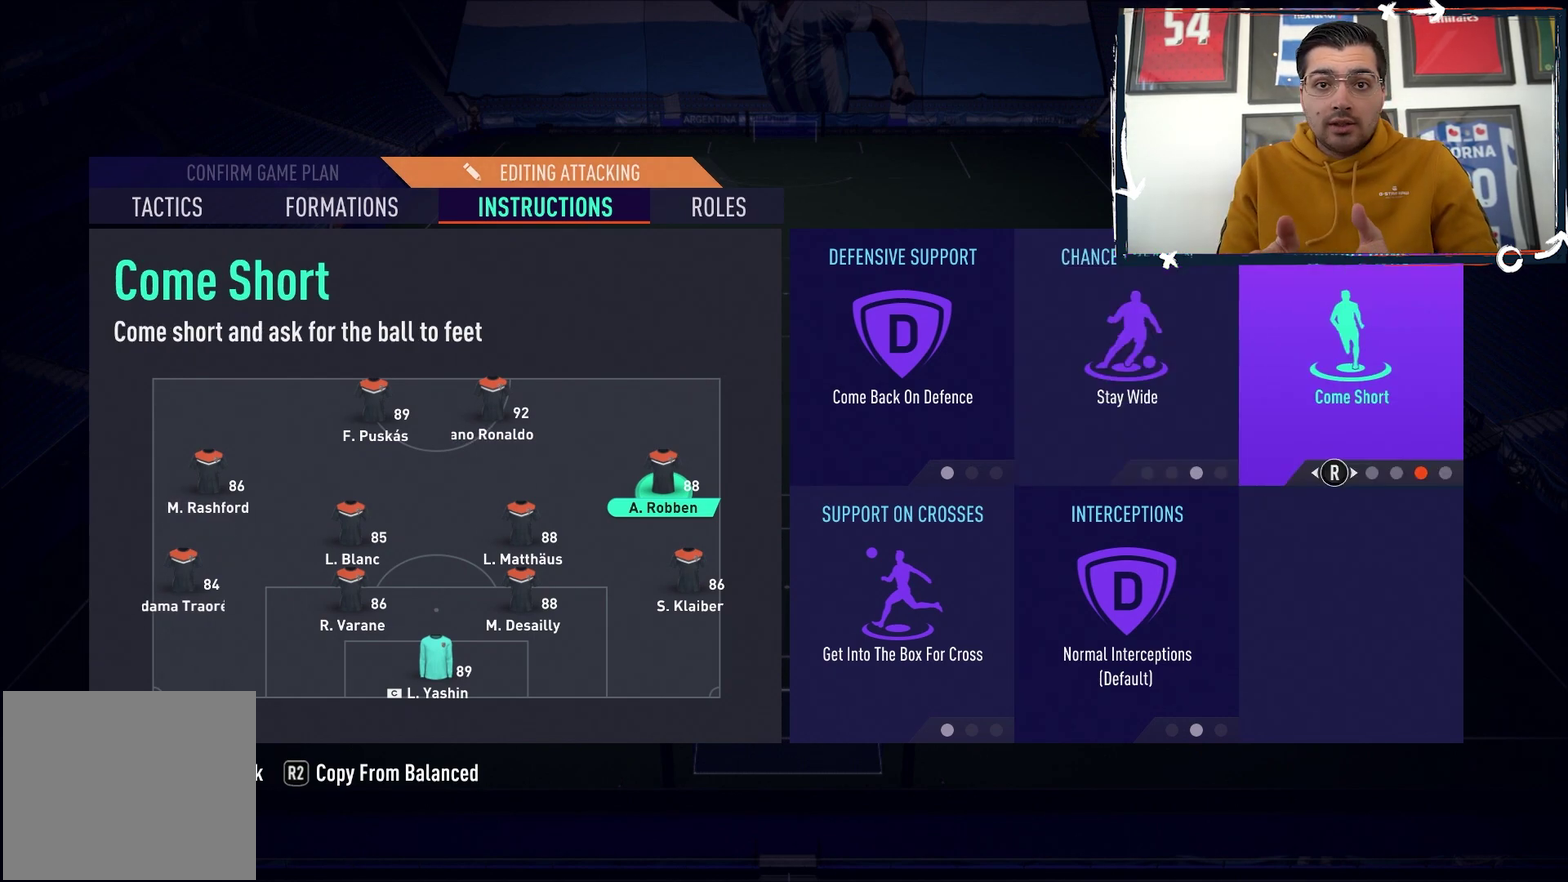
{"dt_ms": 200, "buttons": [], "events": [[117, "DPAD_RIGHT", "up"]]}
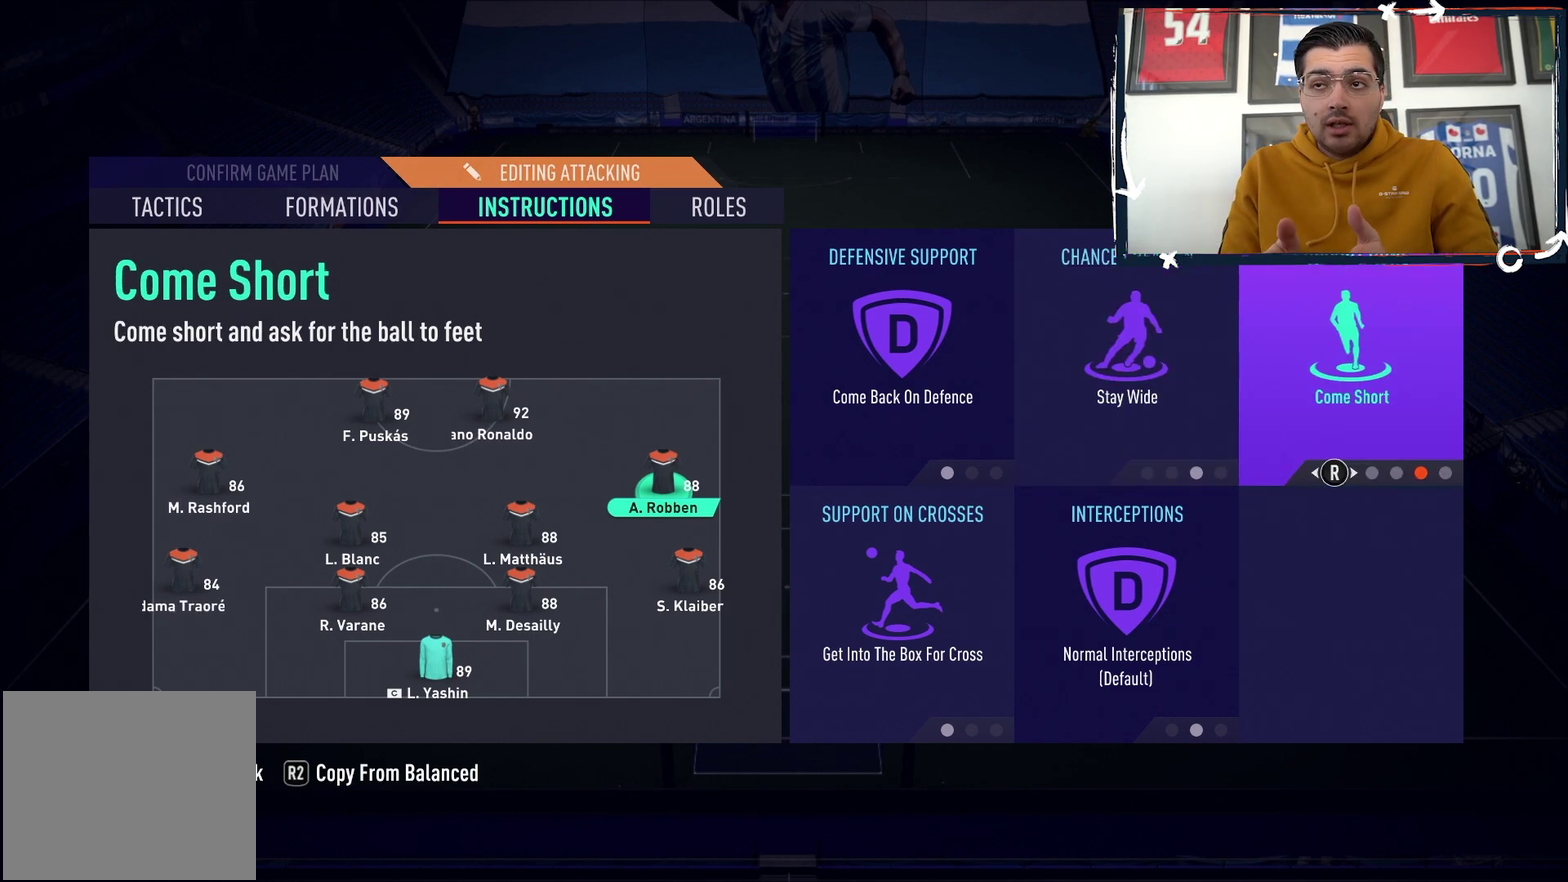
{"dt_ms": 300, "buttons": [], "events": []}
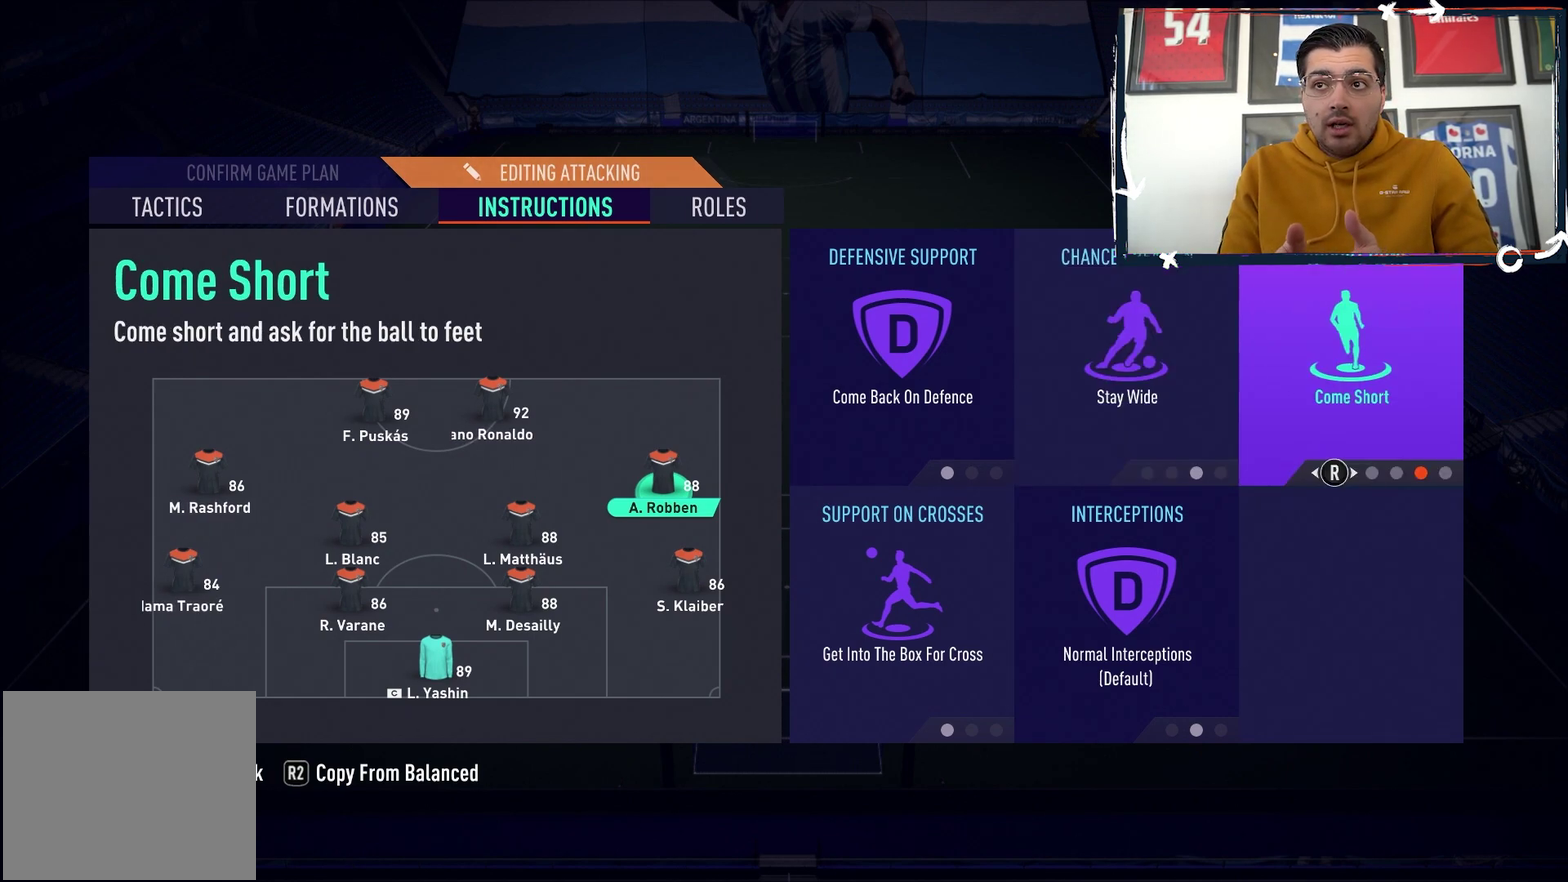
{"dt_ms": 500, "buttons": [], "events": []}
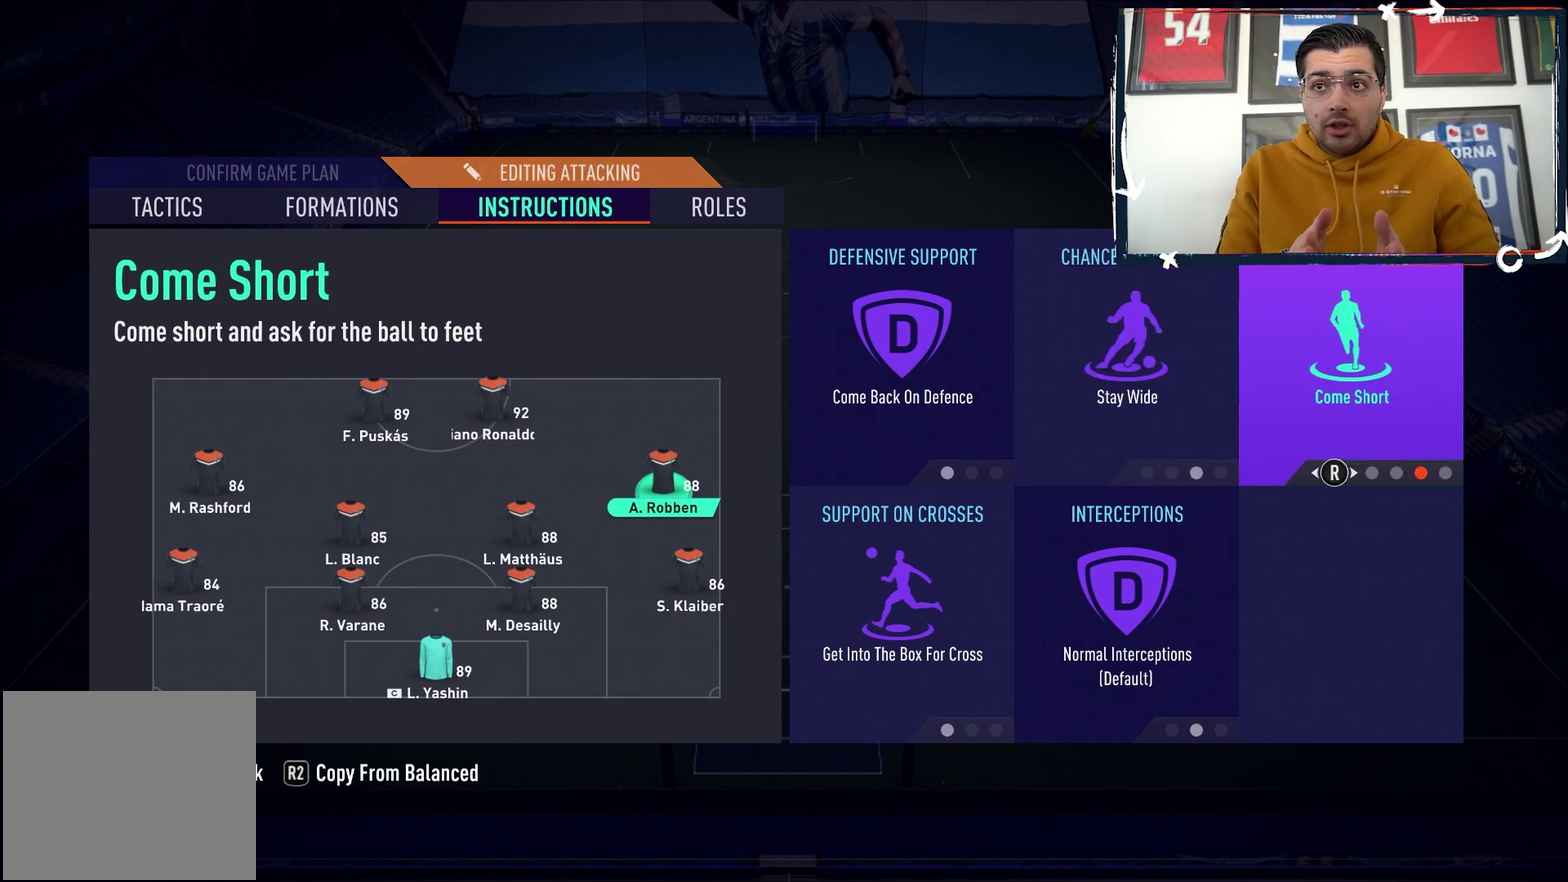
{"dt_ms": 500, "buttons": [], "events": []}
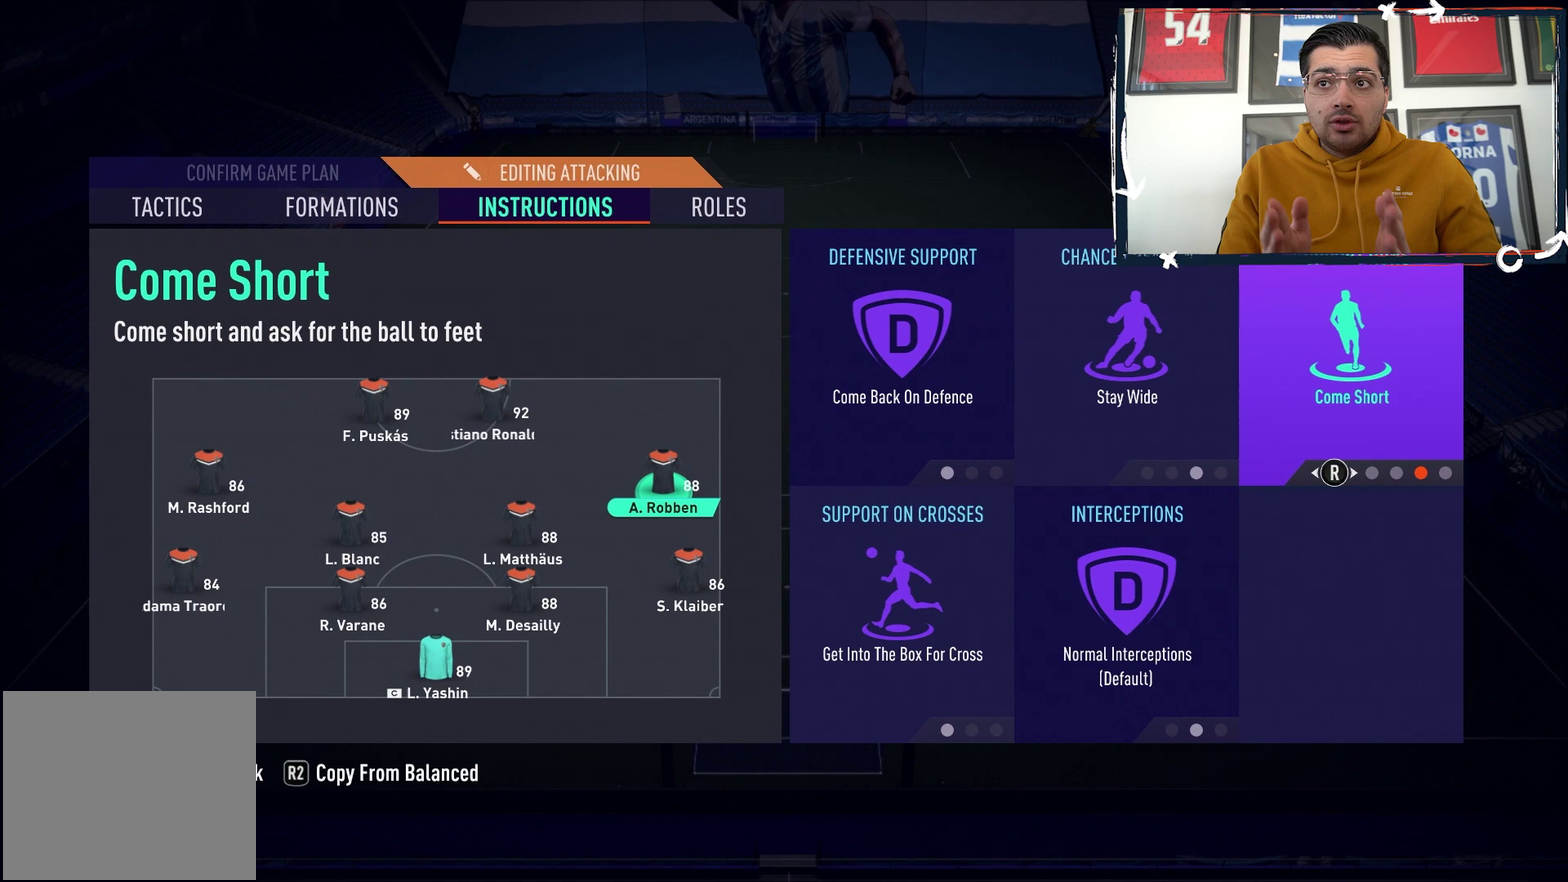
{"dt_ms": 500, "buttons": [], "events": []}
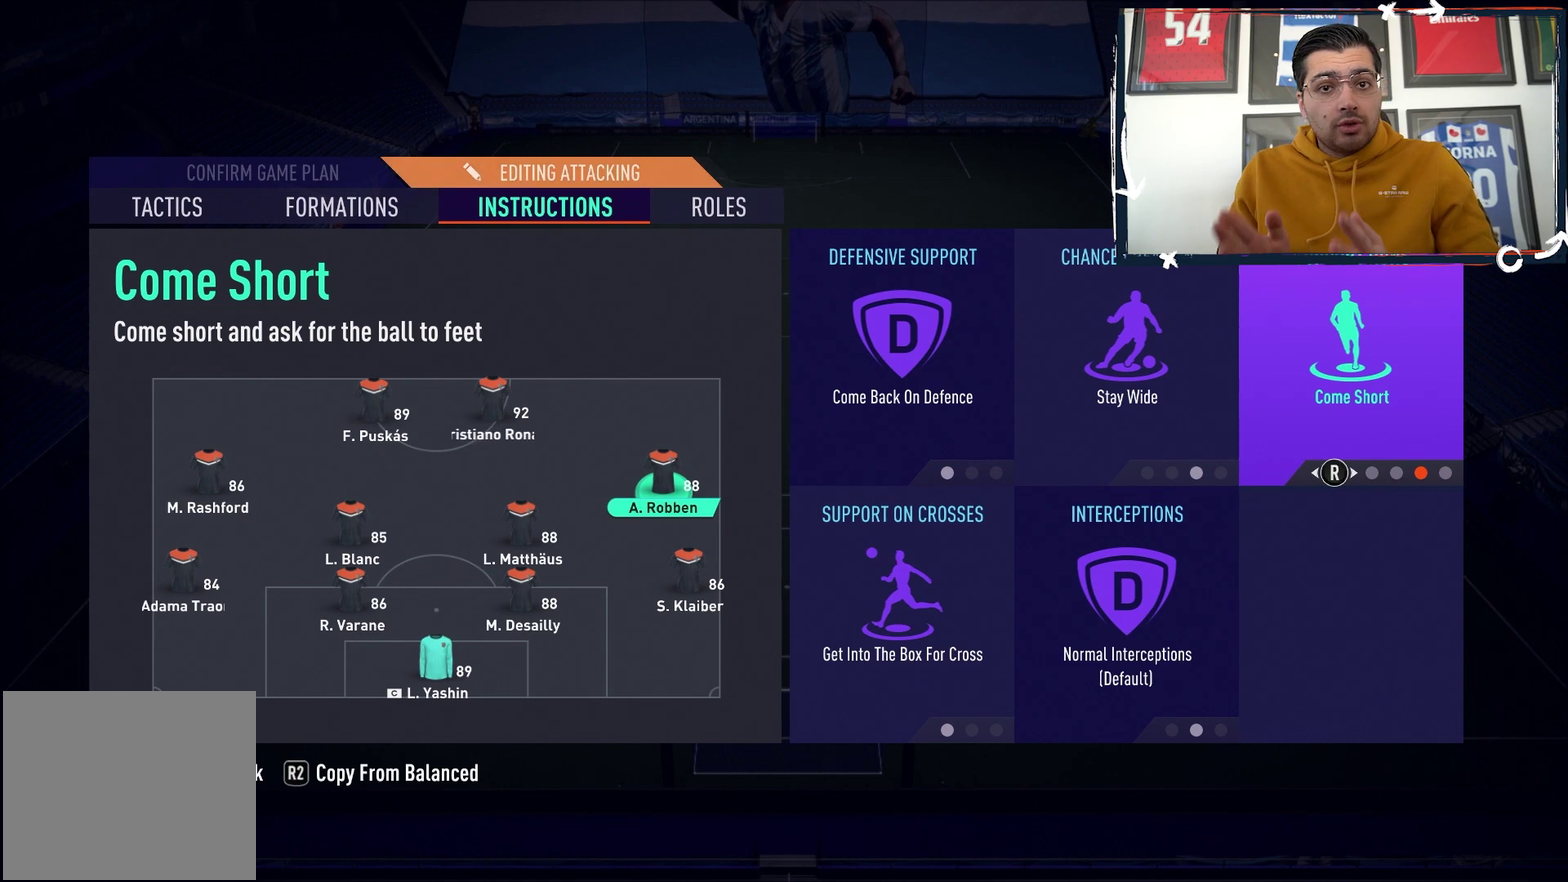
{"dt_ms": 500, "buttons": [], "events": []}
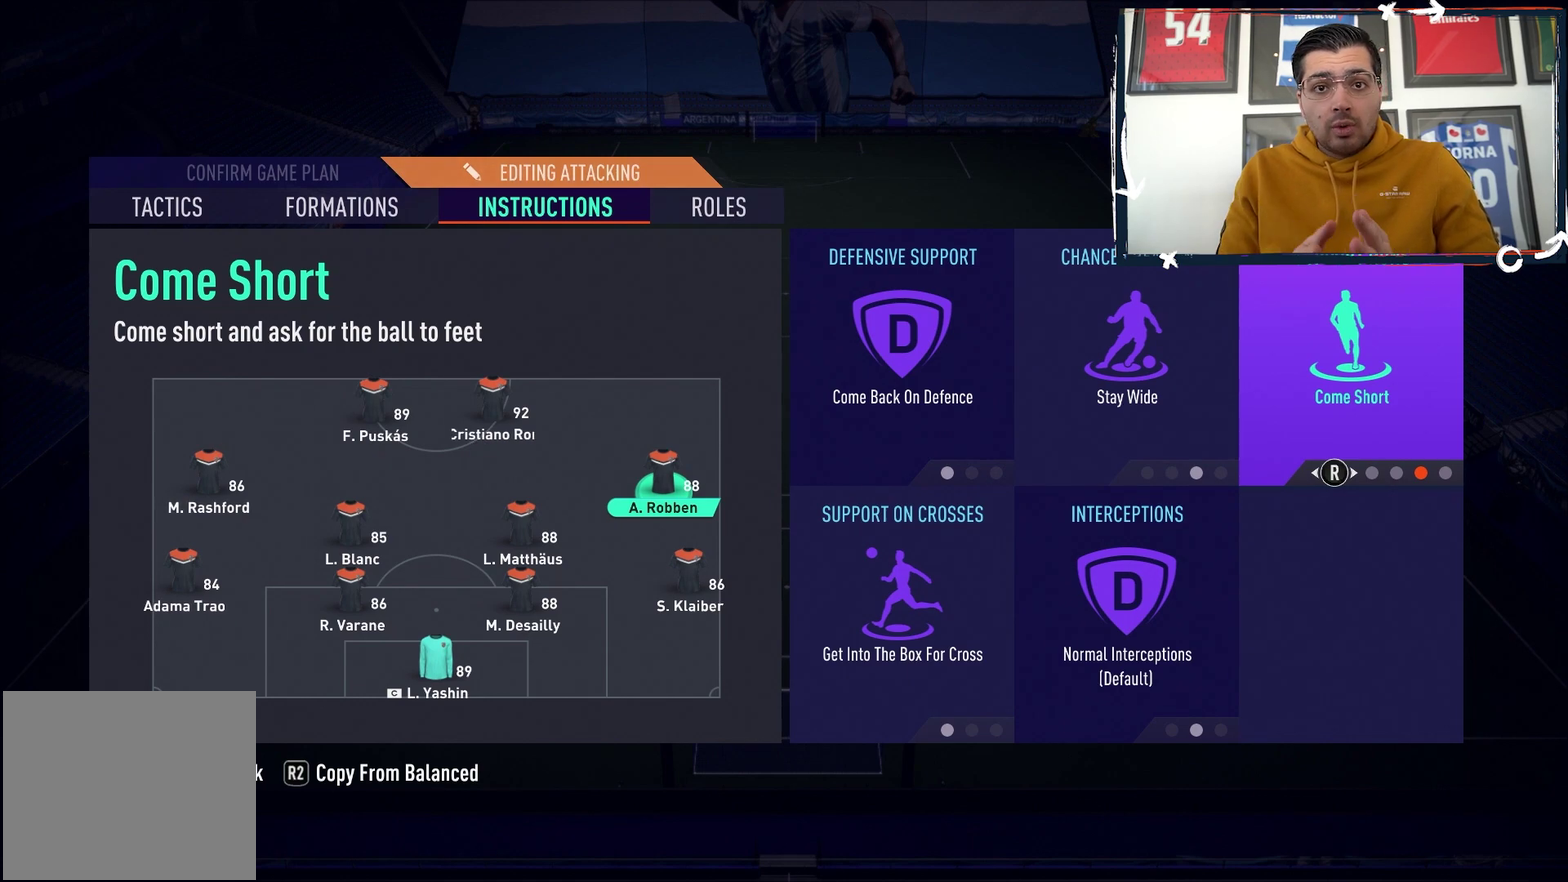
{"dt_ms": 500, "buttons": [], "events": []}
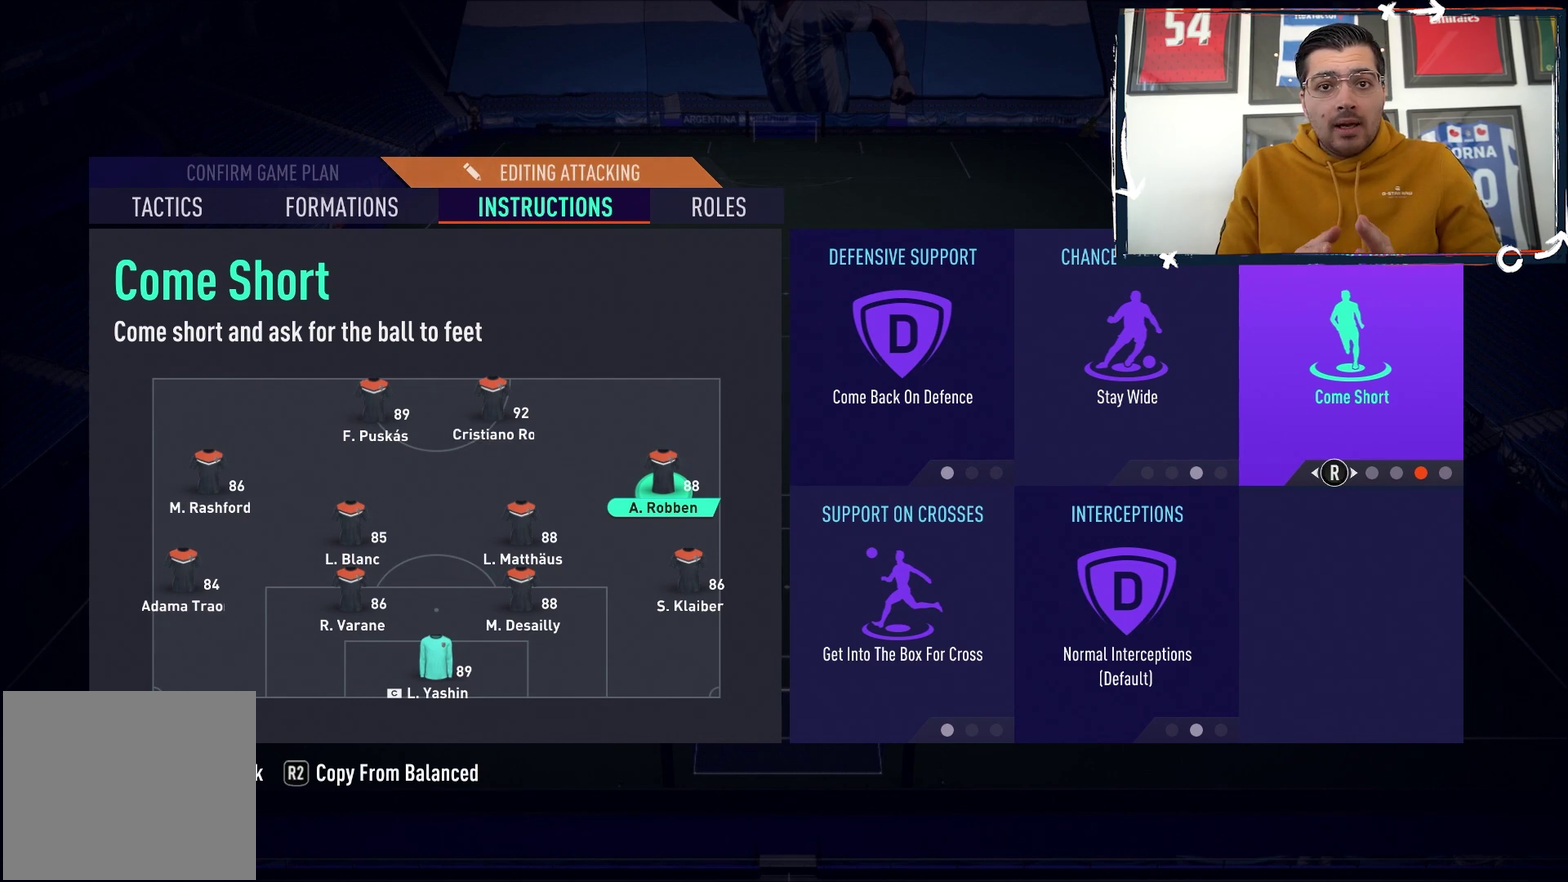
{"dt_ms": 500, "buttons": [], "events": []}
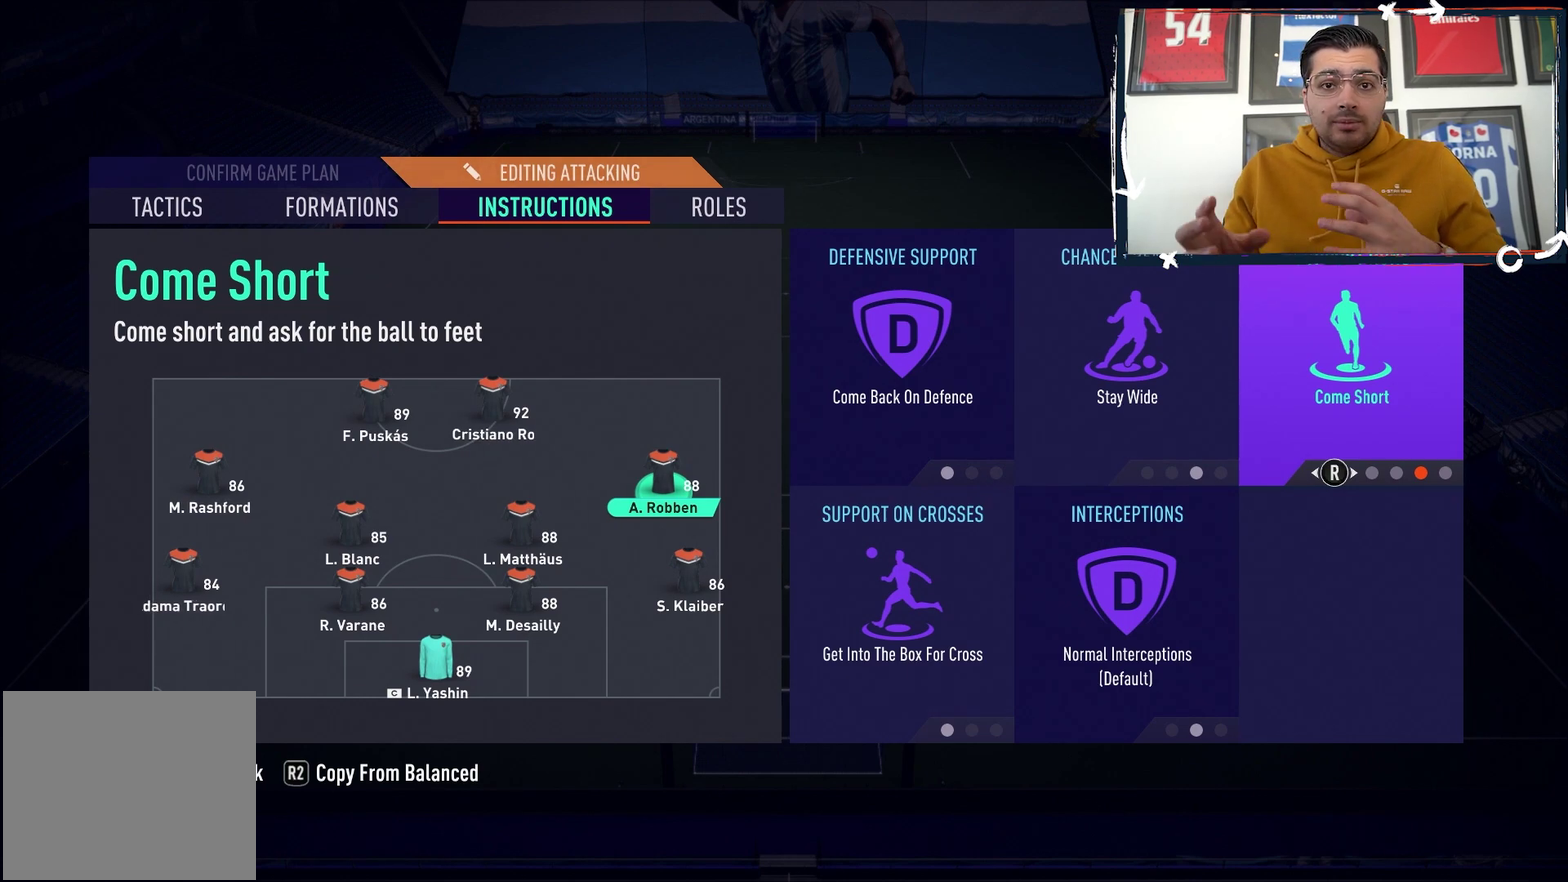
{"dt_ms": 600, "buttons": ["DPAD_LEFT"], "events": [[567, "DPAD_LEFT", "down"]]}
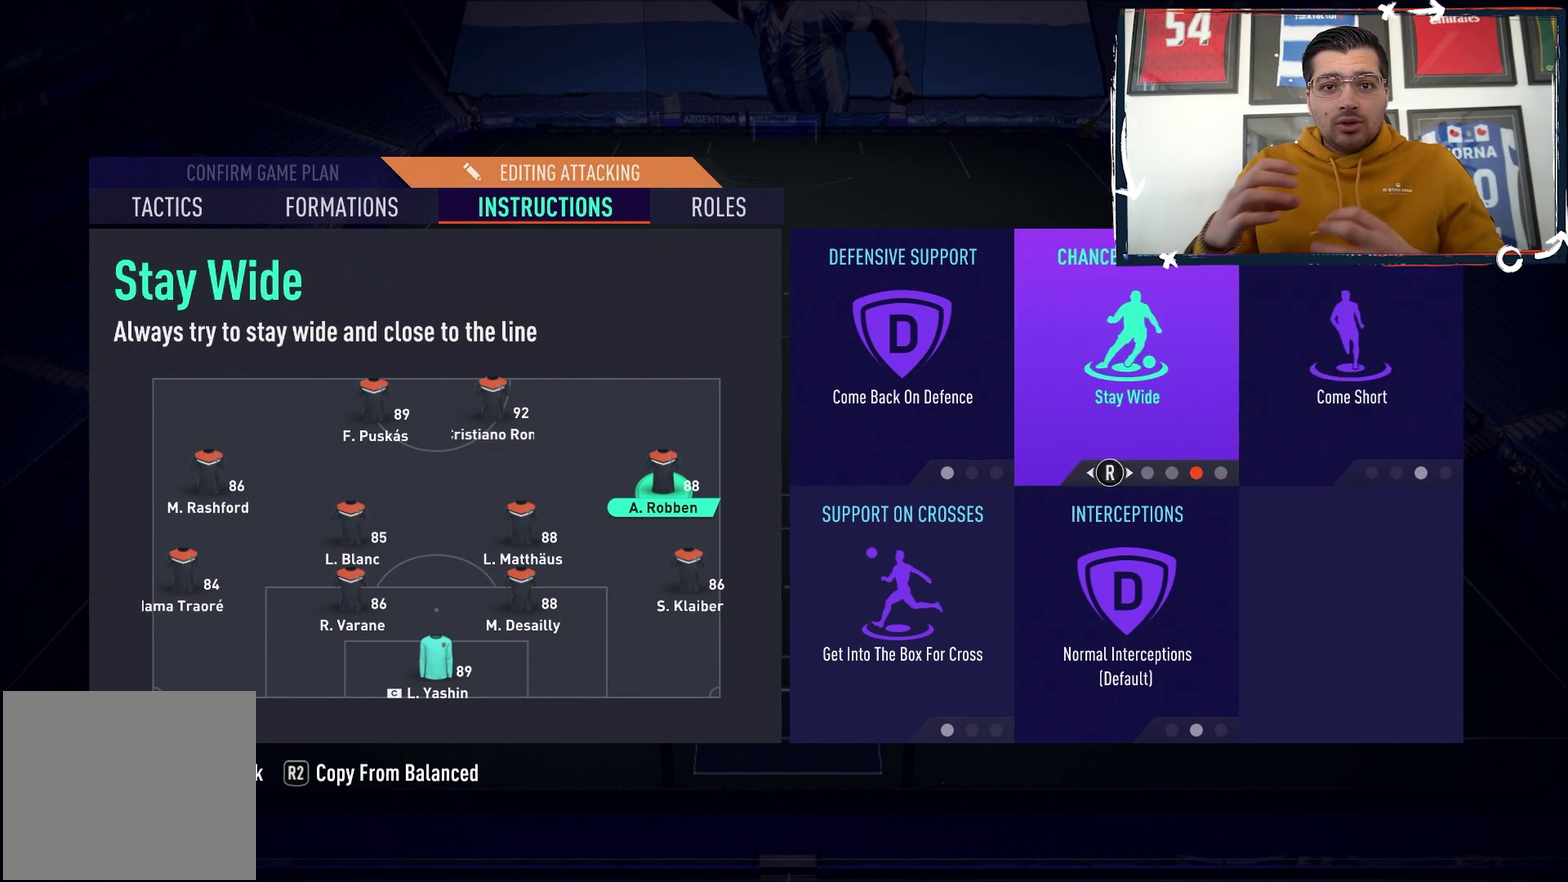
{"dt_ms": 300, "buttons": ["DPAD_RIGHT"], "events": [[117, "DPAD_LEFT", "up"], [267, "DPAD_RIGHT", "down"]]}
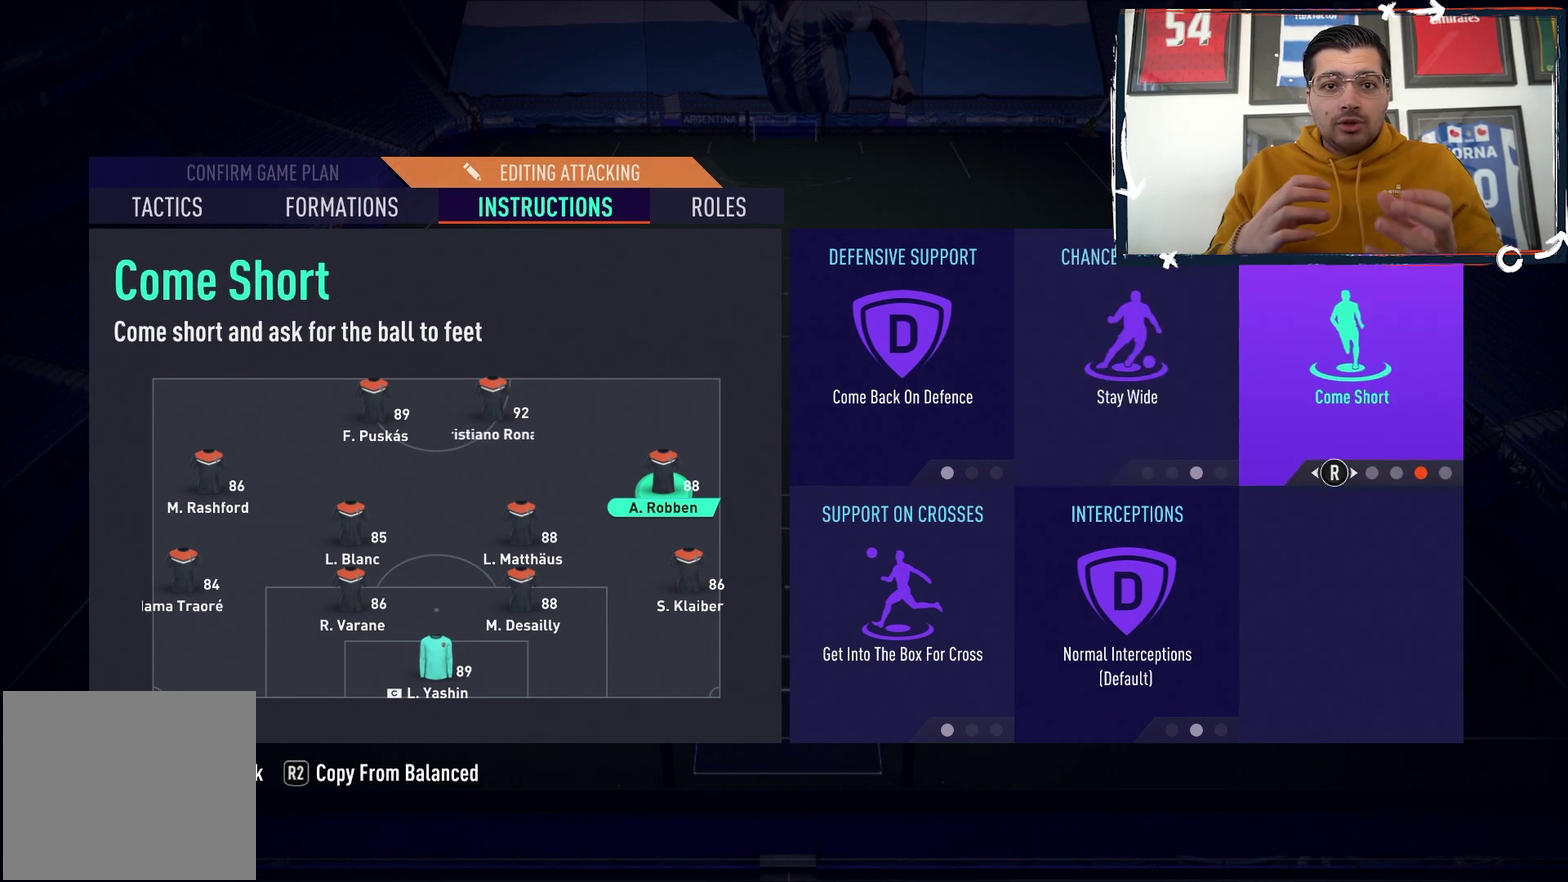
{"dt_ms": 200, "buttons": [], "events": [[183, "DPAD_RIGHT", "up"]]}
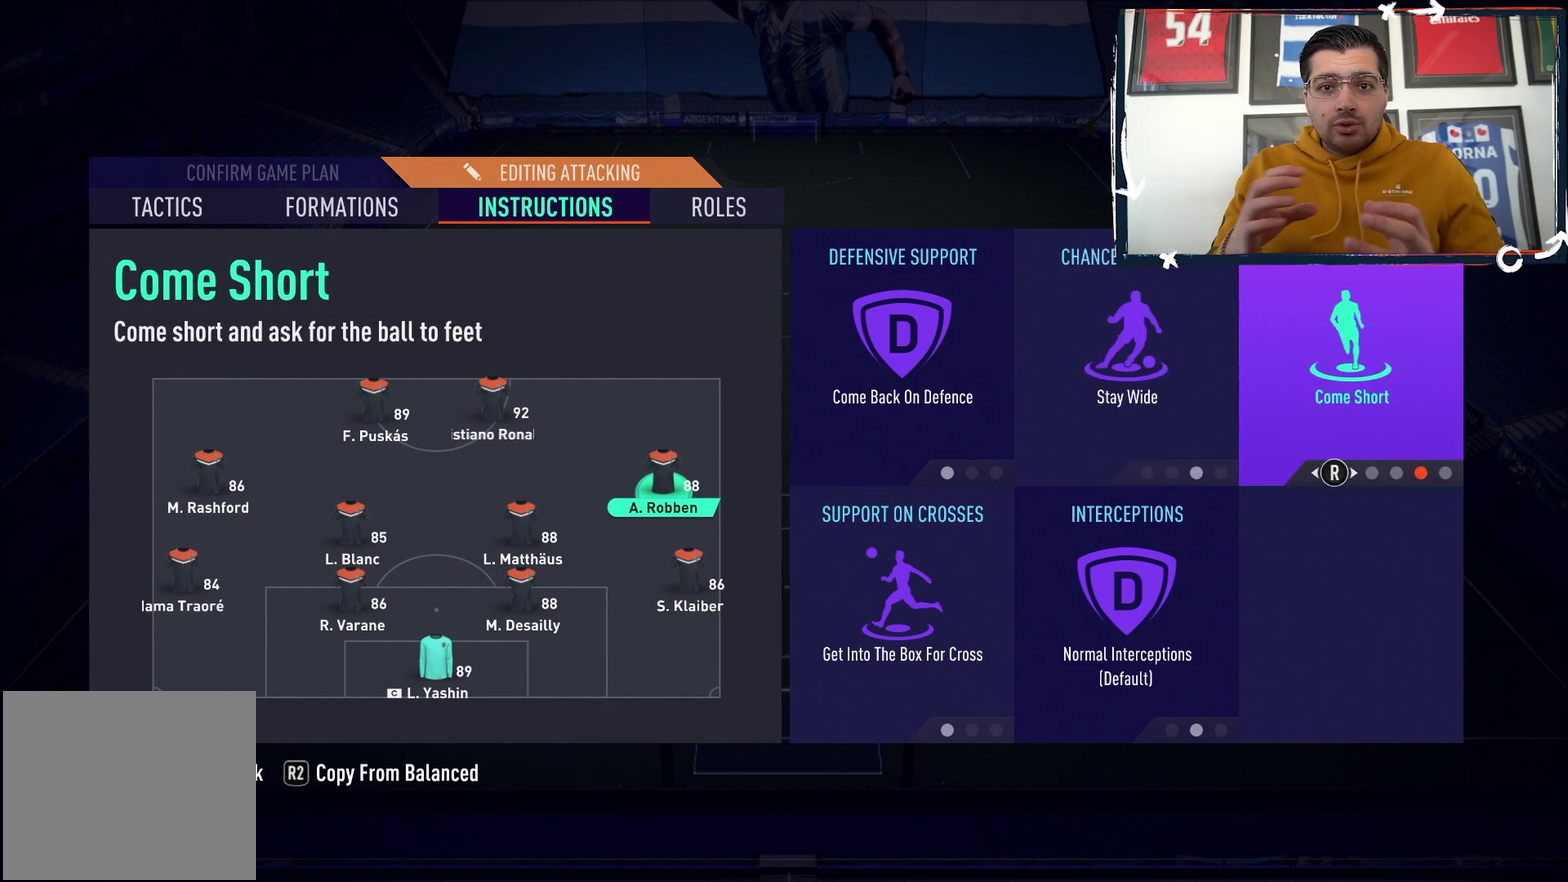
{"dt_ms": 400, "buttons": [], "events": []}
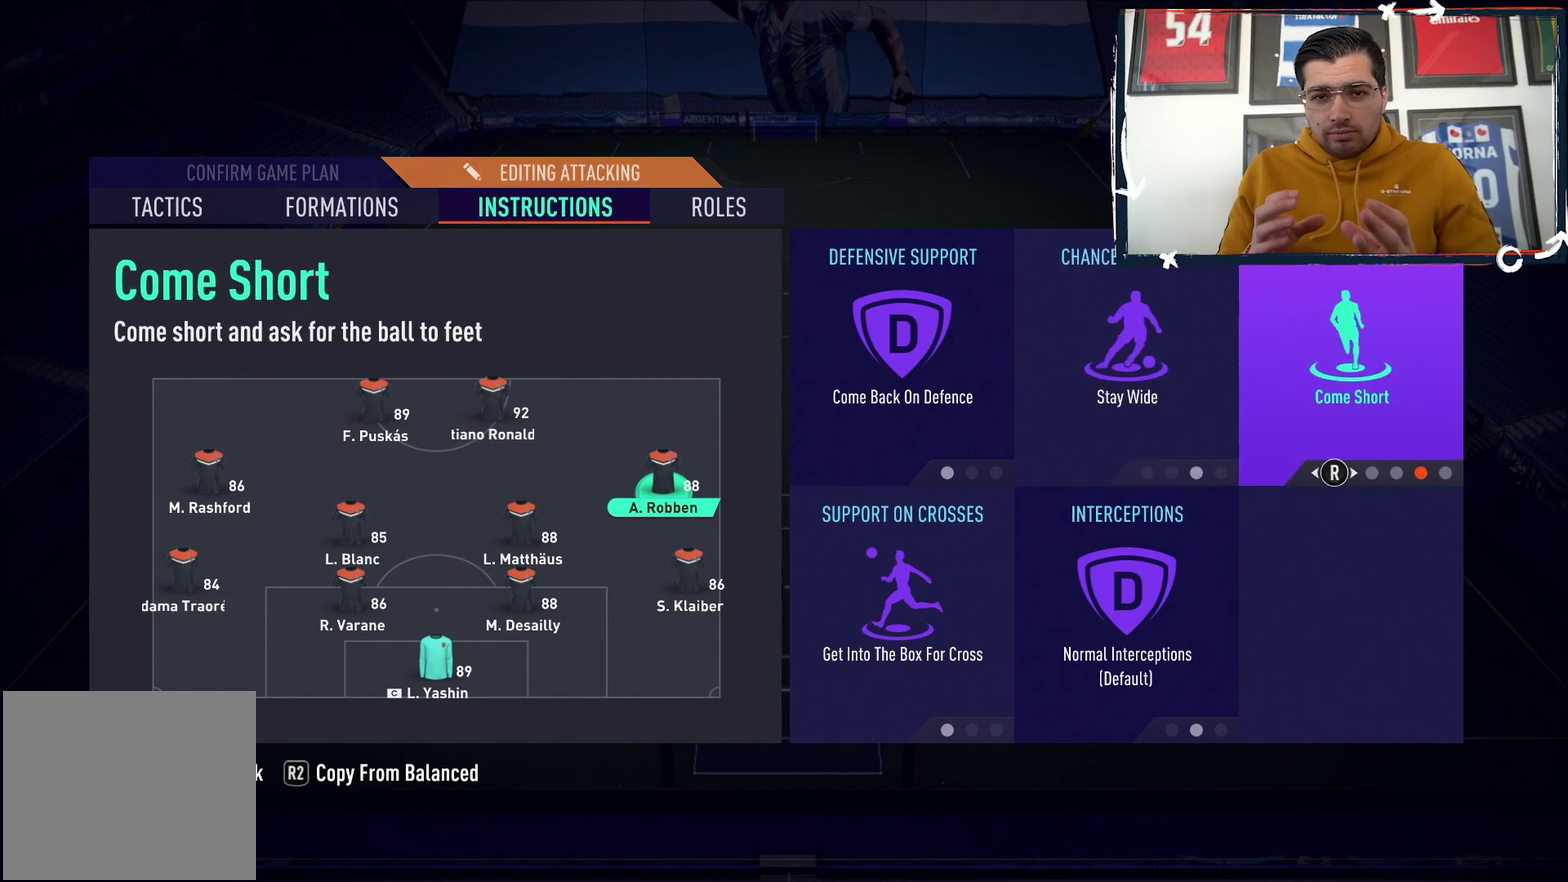
{"dt_ms": 500, "buttons": [], "events": []}
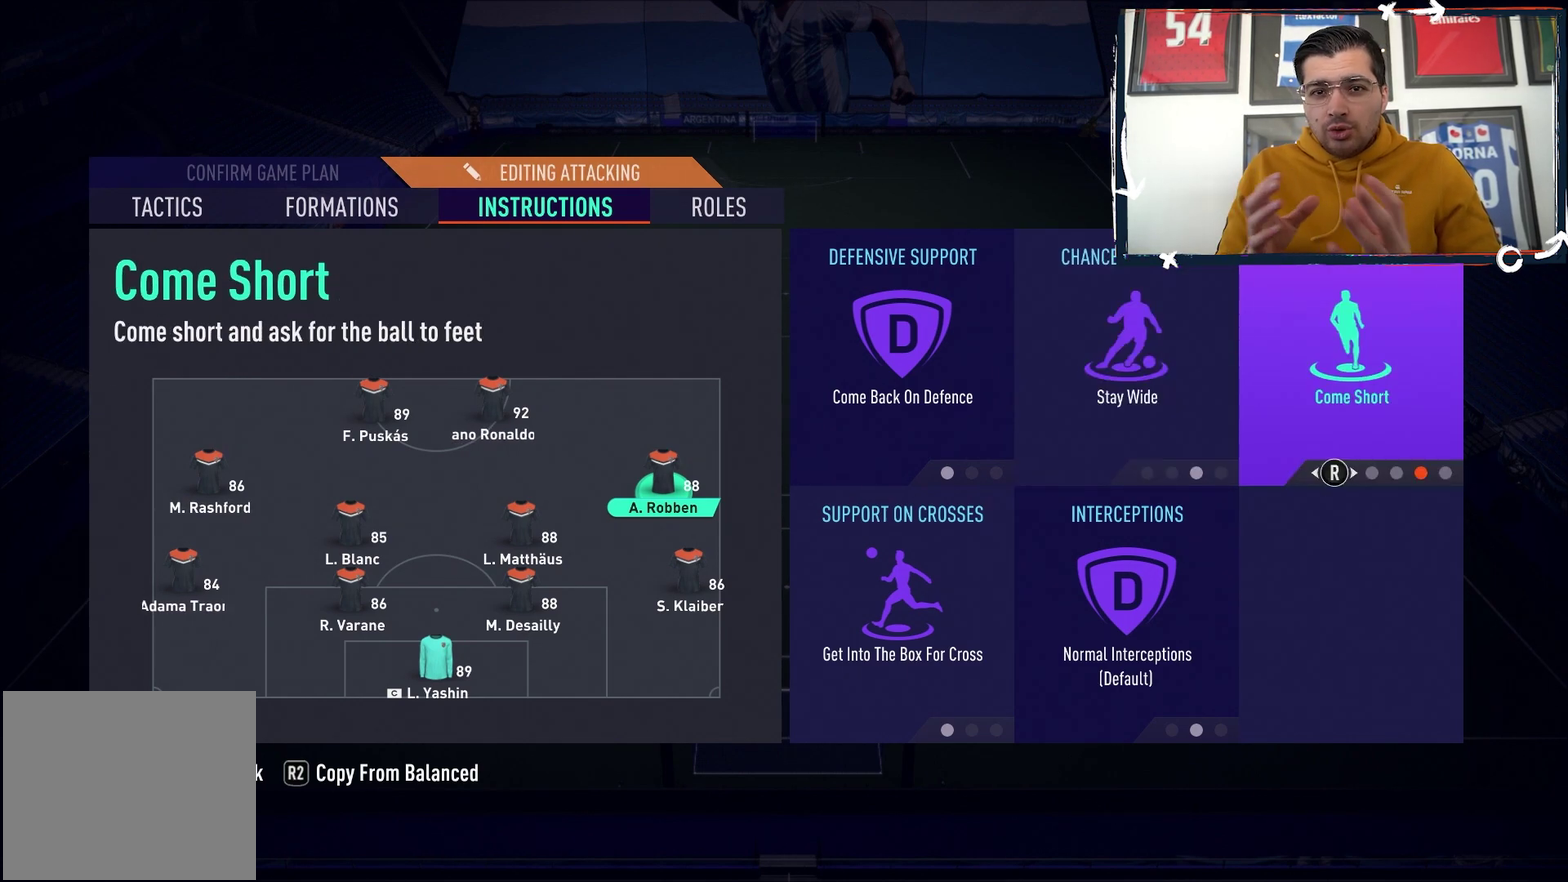
{"dt_ms": 500, "buttons": [], "events": []}
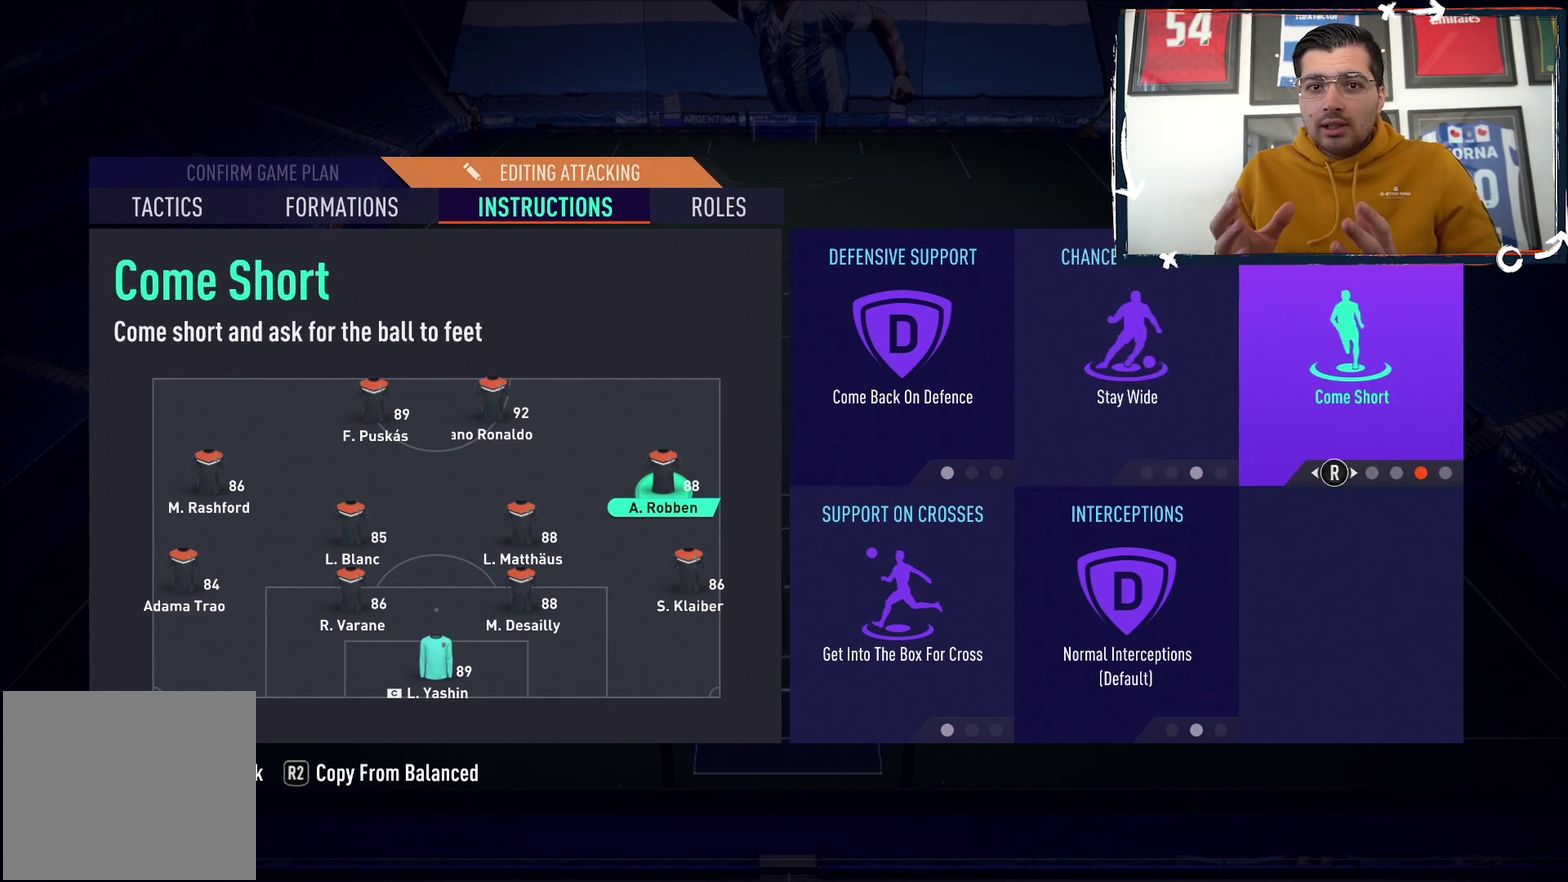
{"dt_ms": 500, "buttons": [], "events": []}
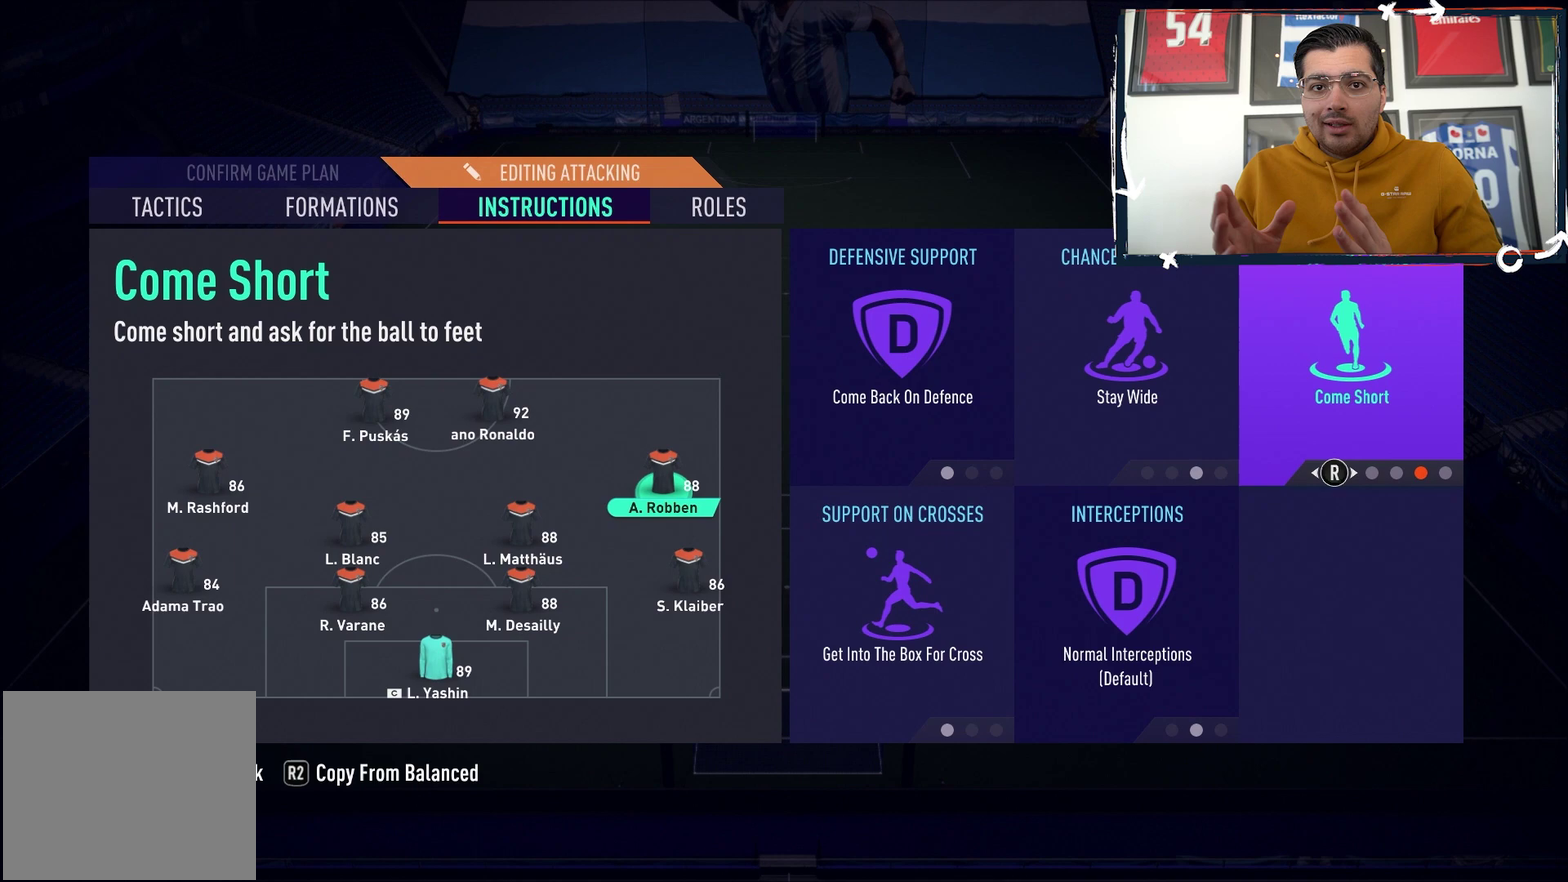
{"dt_ms": 500, "buttons": [], "events": []}
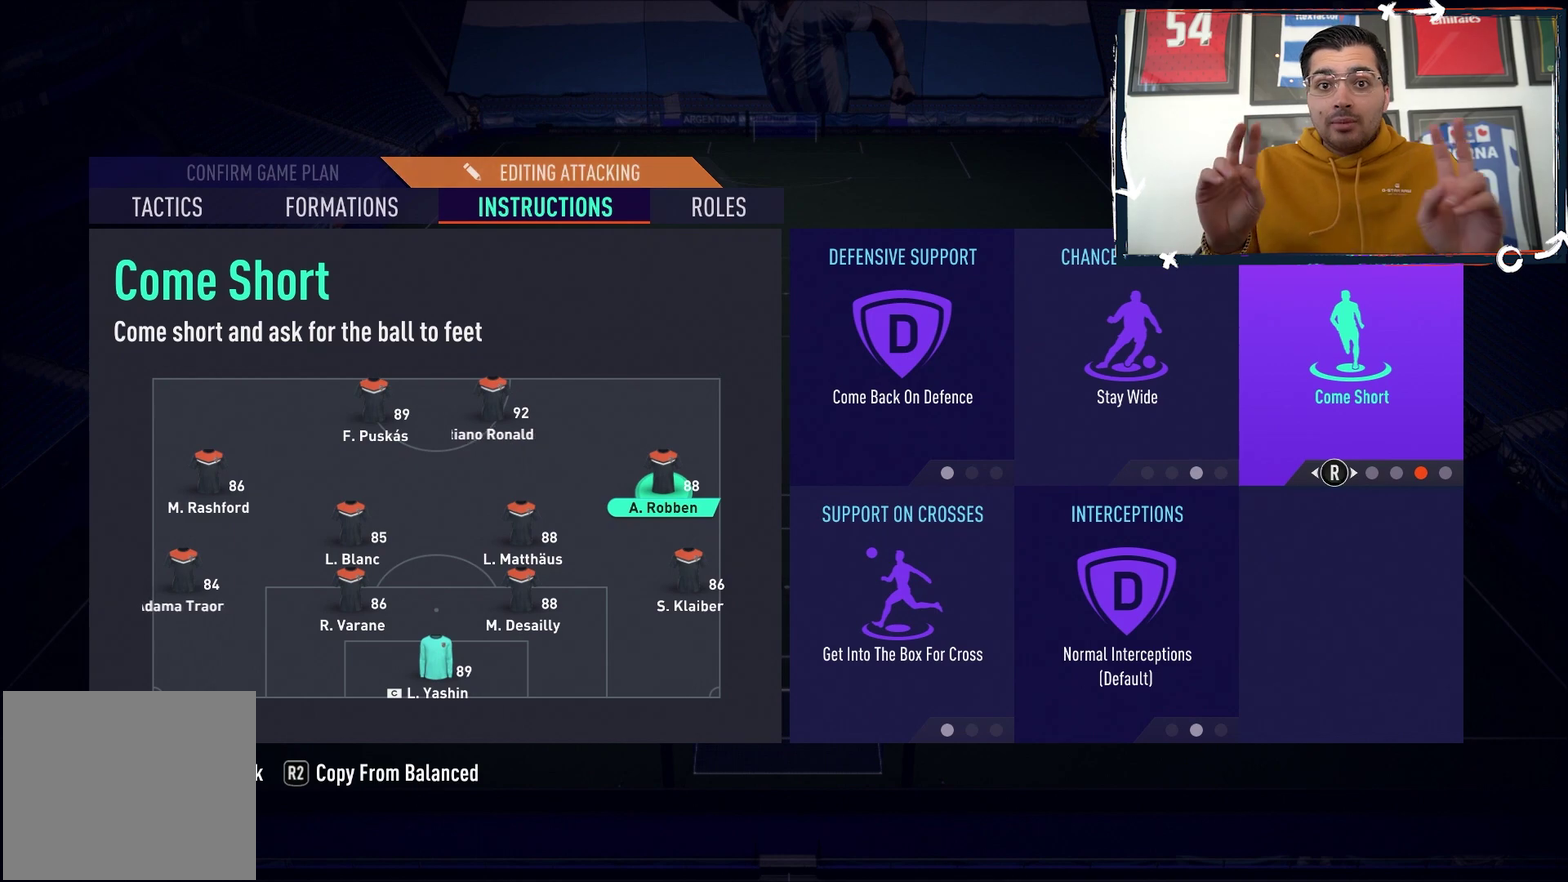
{"dt_ms": 400, "buttons": ["CIRCLE"], "events": [[367, "CIRCLE", "down"]]}
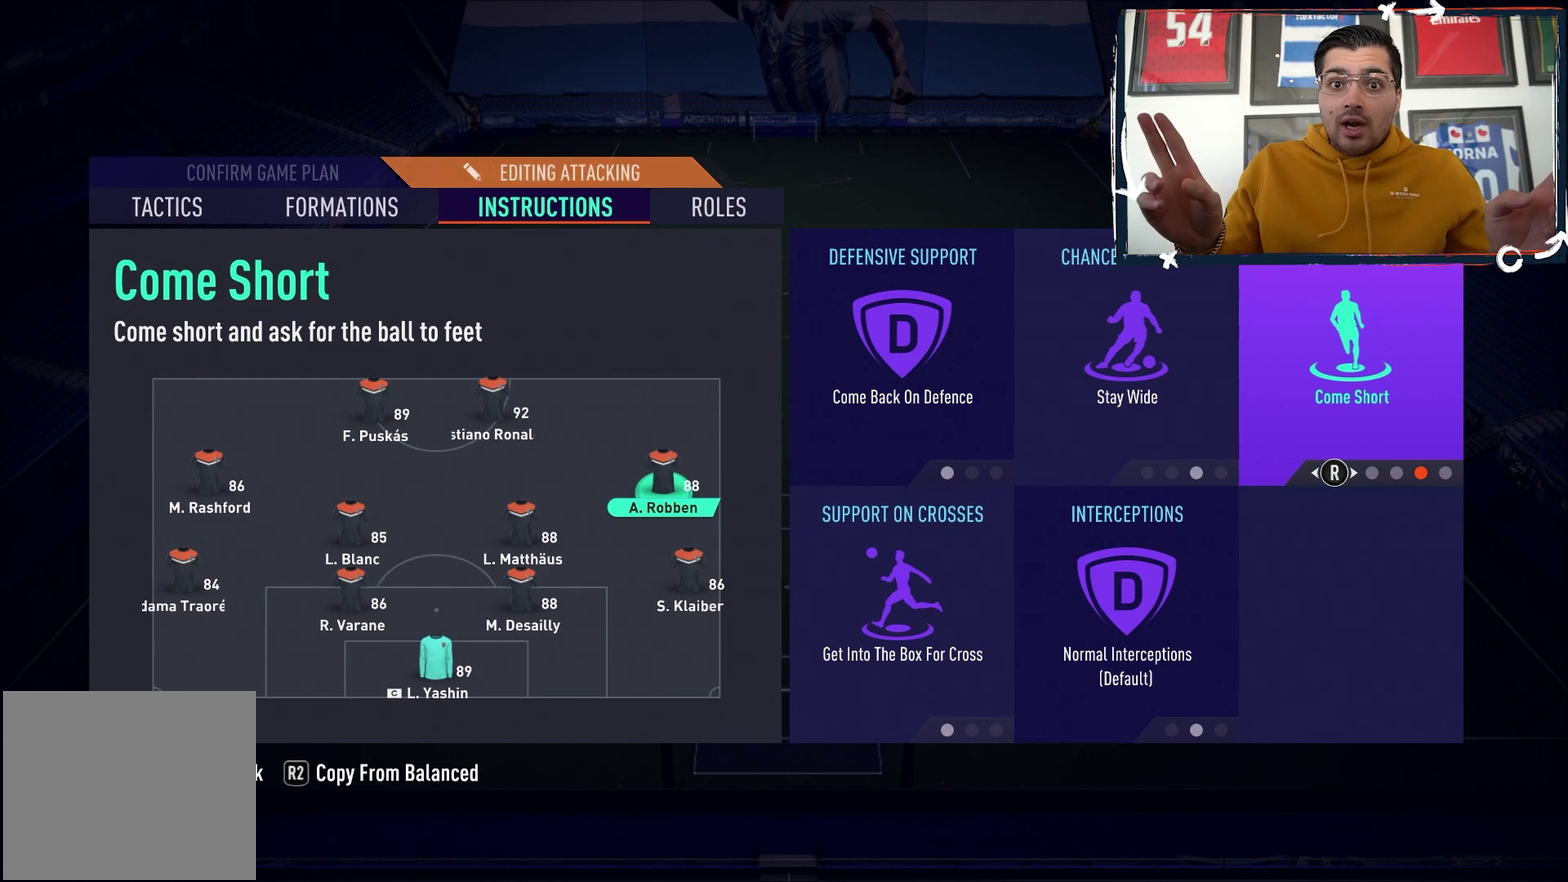
{"dt_ms": 200, "buttons": ["DPAD_LEFT"], "events": [[50, "CIRCLE", "up"], [133, "DPAD_LEFT", "down"]]}
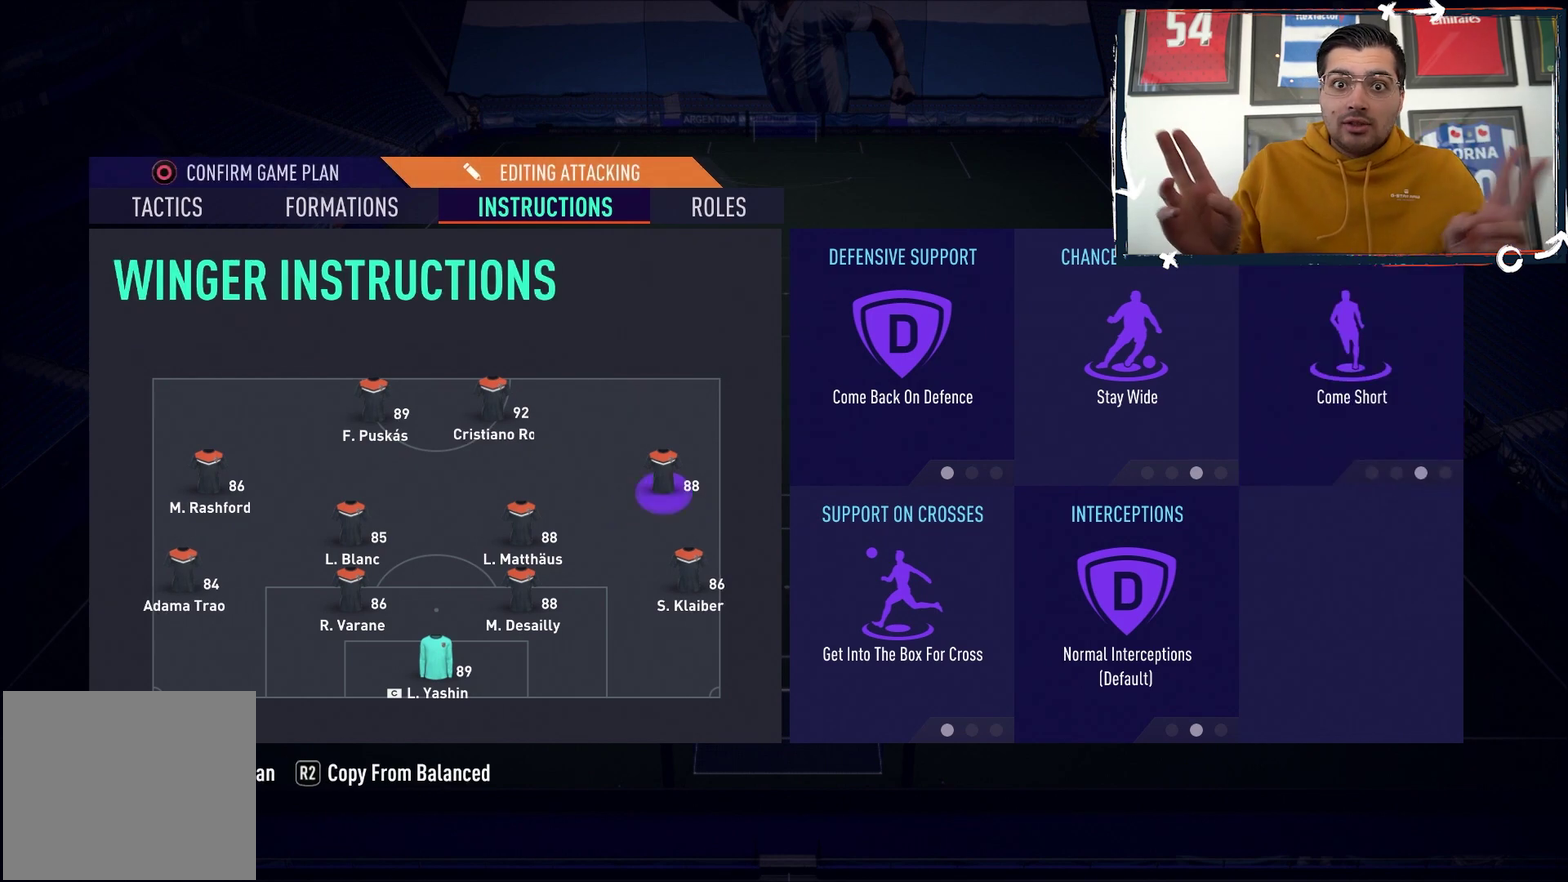
{"dt_ms": 100, "buttons": [], "events": [[50, "DPAD_LEFT", "up"]]}
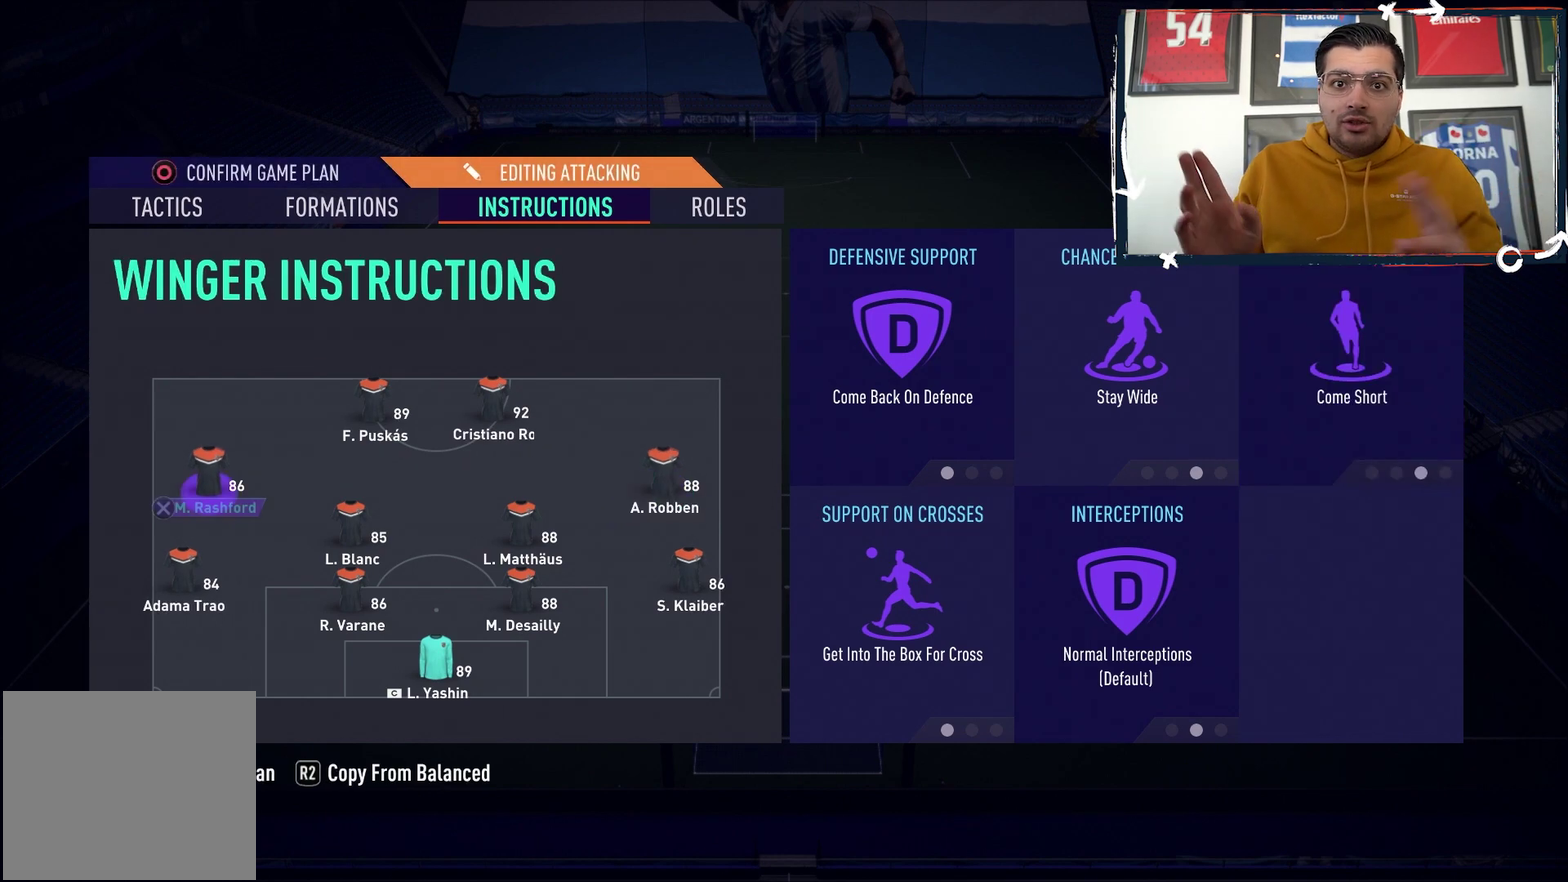
{"dt_ms": 100, "buttons": ["DPAD_LEFT"], "events": [[67, "DPAD_LEFT", "down"]]}
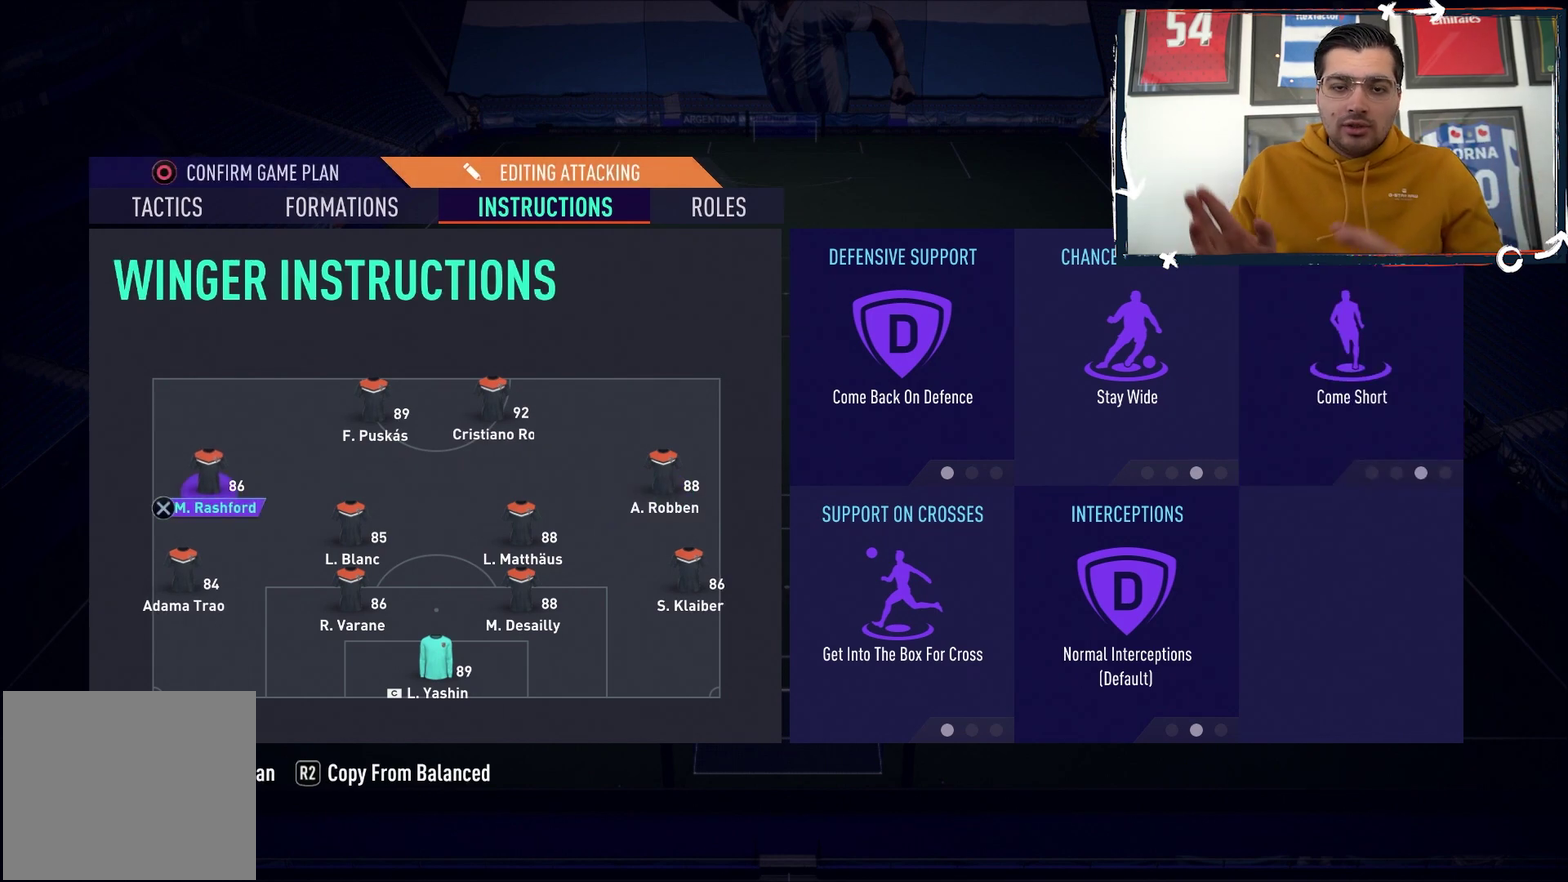
{"dt_ms": 200, "buttons": ["DPAD_LEFT"], "events": [[17, "DPAD_LEFT", "up"], [133, "DPAD_LEFT", "down"]]}
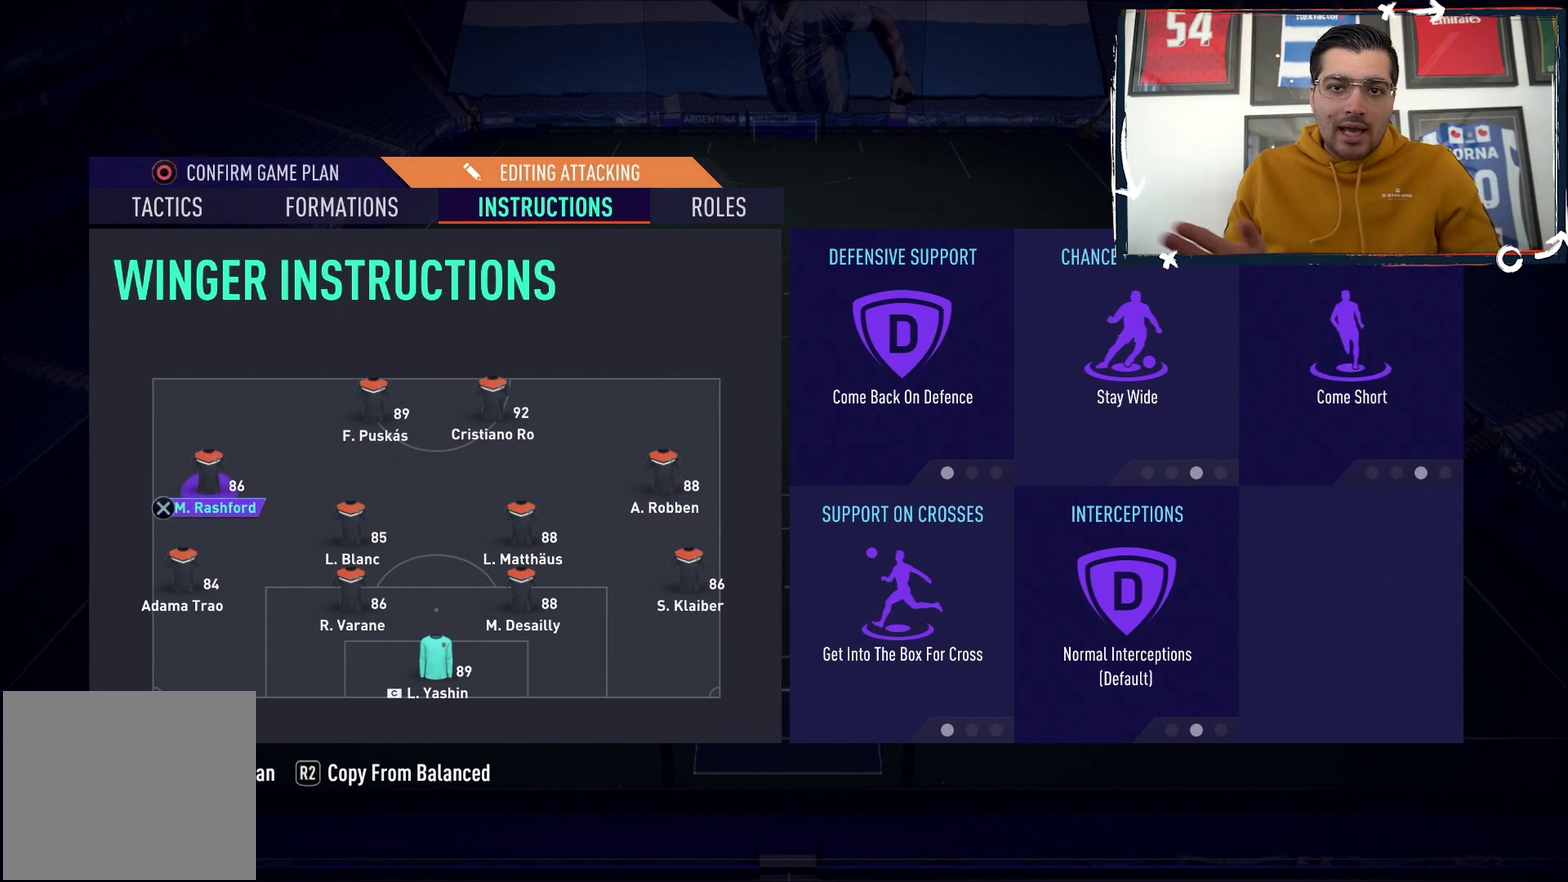
{"dt_ms": 100, "buttons": [], "events": [[17, "DPAD_LEFT", "up"]]}
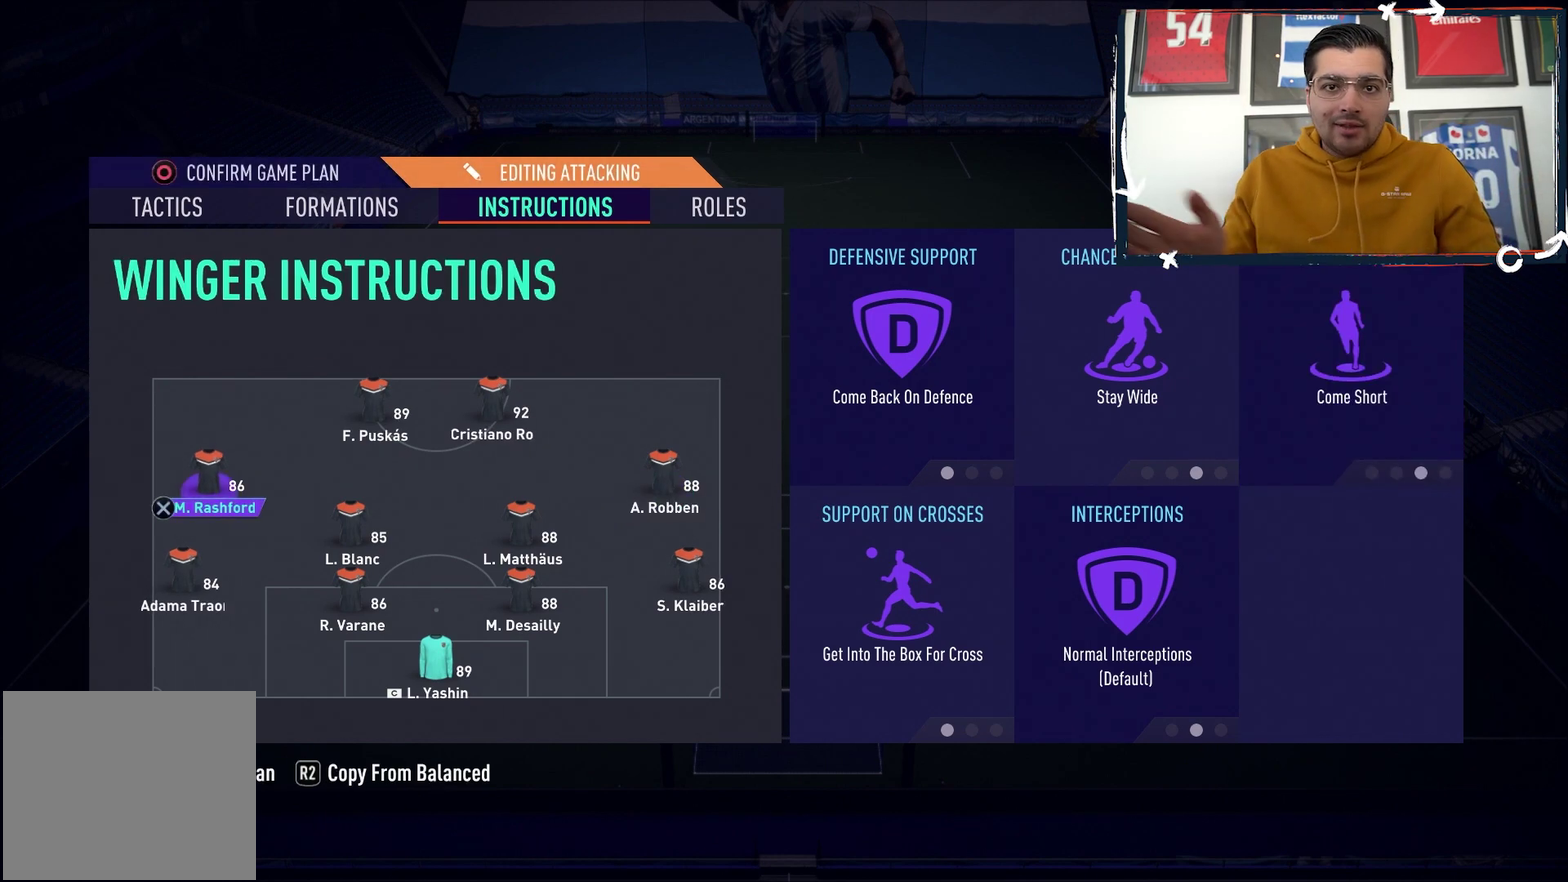
{"dt_ms": 200, "buttons": ["CROSS"], "events": [[133, "CROSS", "down"]]}